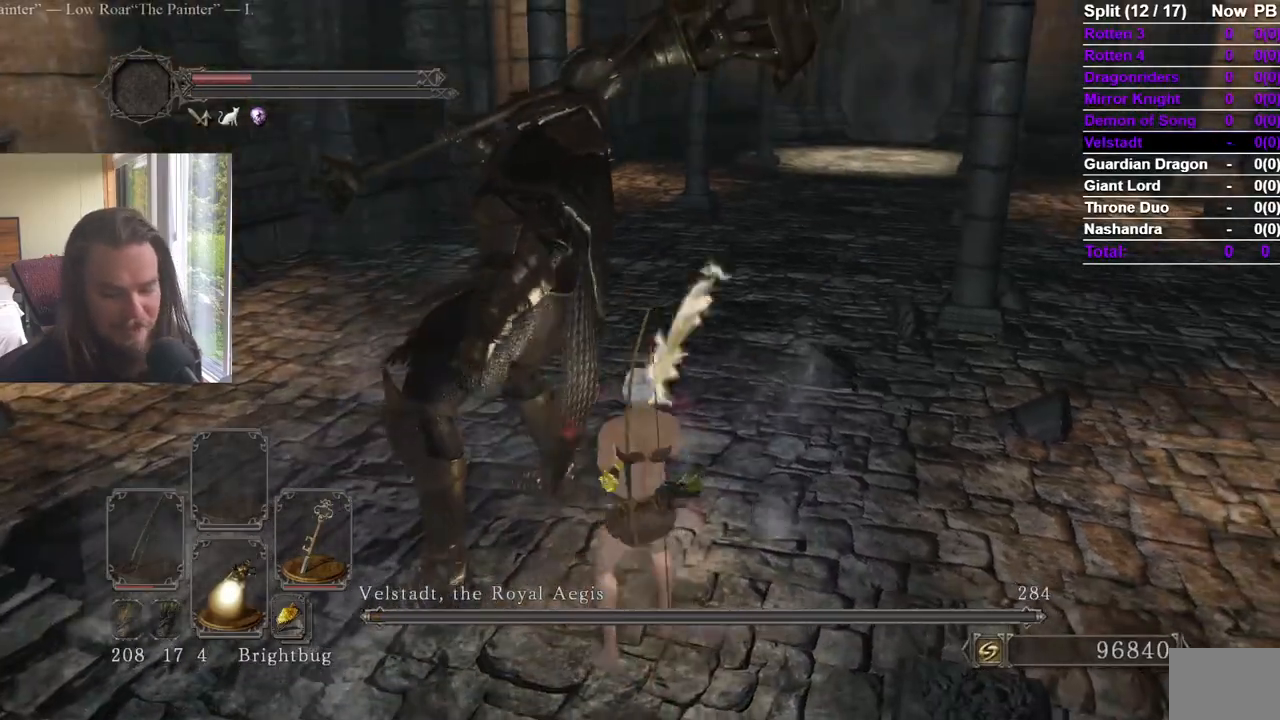
Gameplay with a controller (Xbox layout); each line is a JSON object with the inputs held at the frame after it. "events" lists button and stick changes between this image and that frame as [ms after this image, input, new state], when the widget could be followed in between. Not read: X.
{"buttons": [], "left_stick": "up-right", "right_stick": "center", "events": [[100, "START", "down"], [217, "A", "down"], [250, "START", "up"], [317, "A", "up"], [367, "A", "down"], [434, "A", "up"]]}
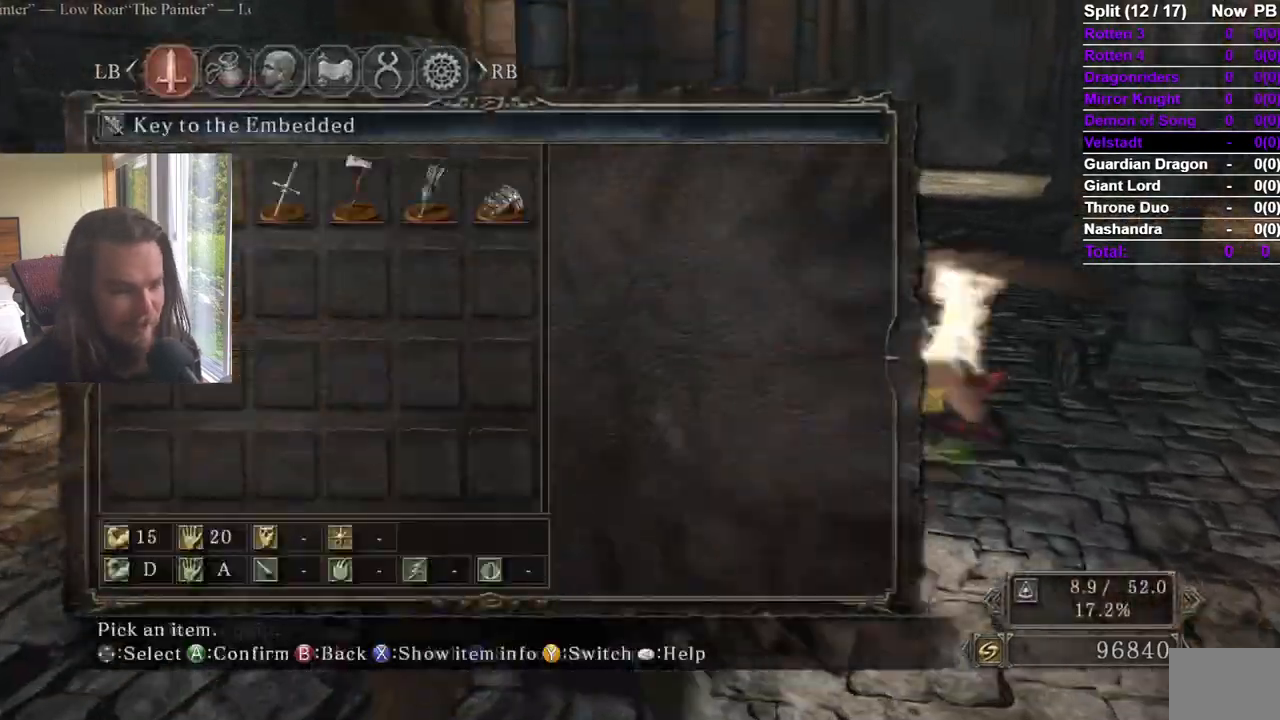
{"buttons": [], "left_stick": "up", "right_stick": "center", "events": [[251, "left_stick", "up"]]}
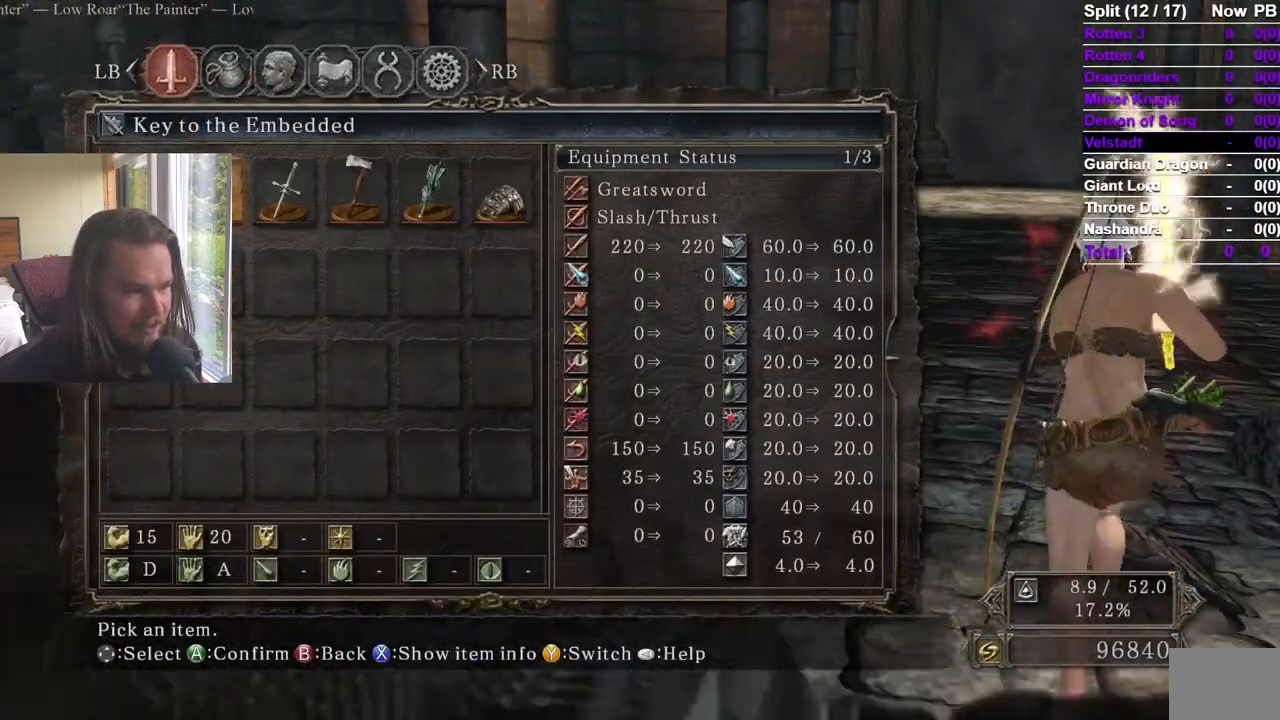
{"buttons": [], "left_stick": "up", "right_stick": "left", "events": [[350, "START", "down"], [467, "START", "up"], [467, "right_stick", "left"]]}
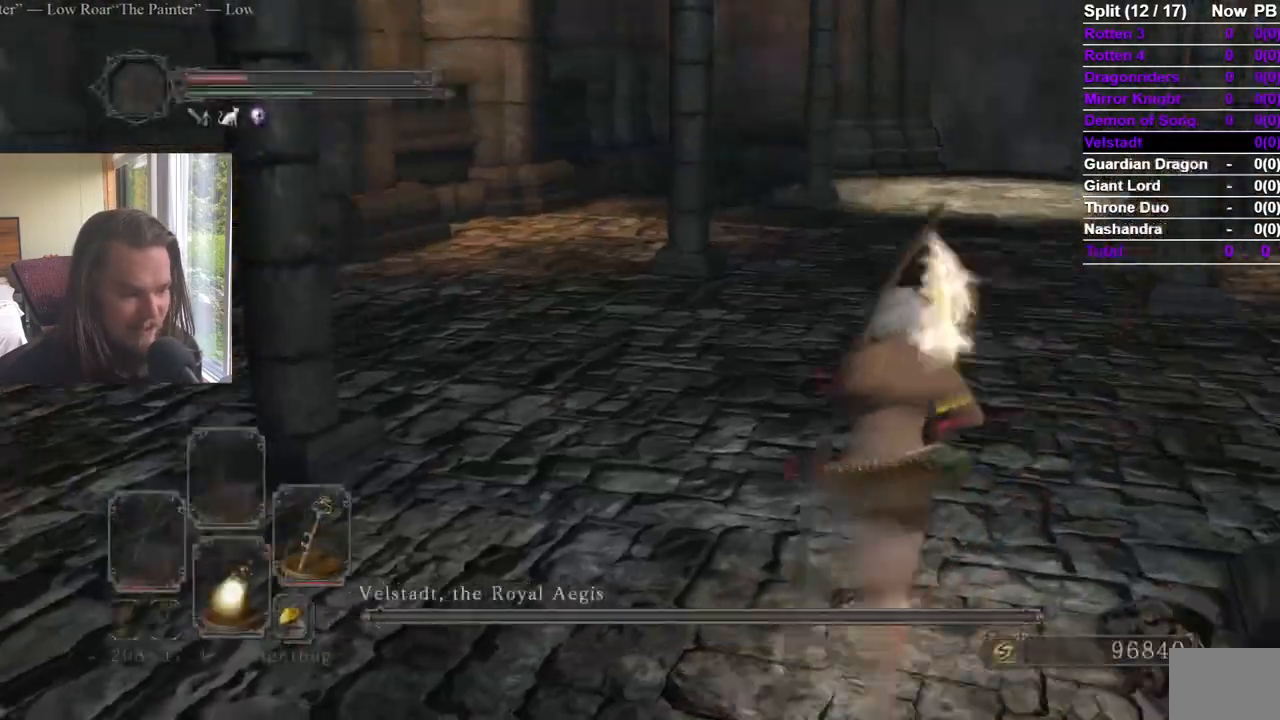
{"buttons": [], "left_stick": "down-right", "right_stick": "left"}
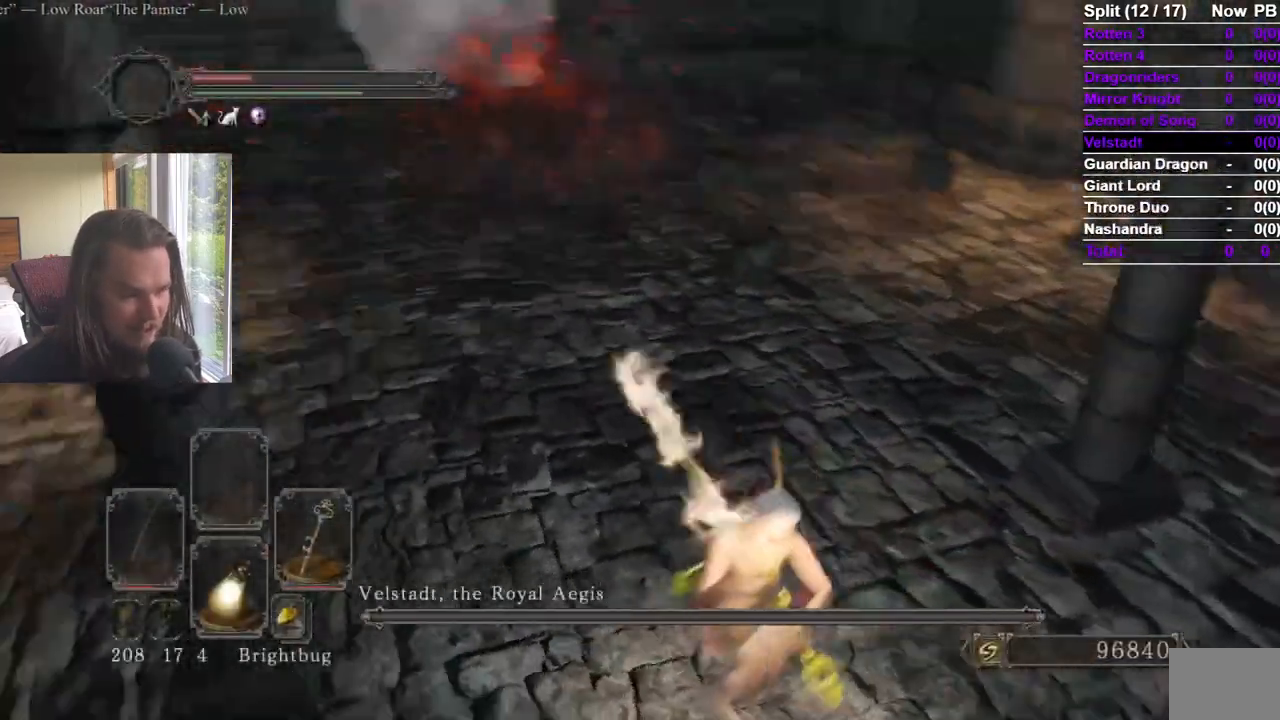
{"buttons": ["START"], "left_stick": "down", "right_stick": "center", "events": [[17, "right_stick", "center"], [117, "right_stick", "up-left"], [217, "right_stick", "center"], [300, "left_stick", "down"], [367, "right_stick", "up-left"], [484, "START", "down"], [484, "right_stick", "center"]]}
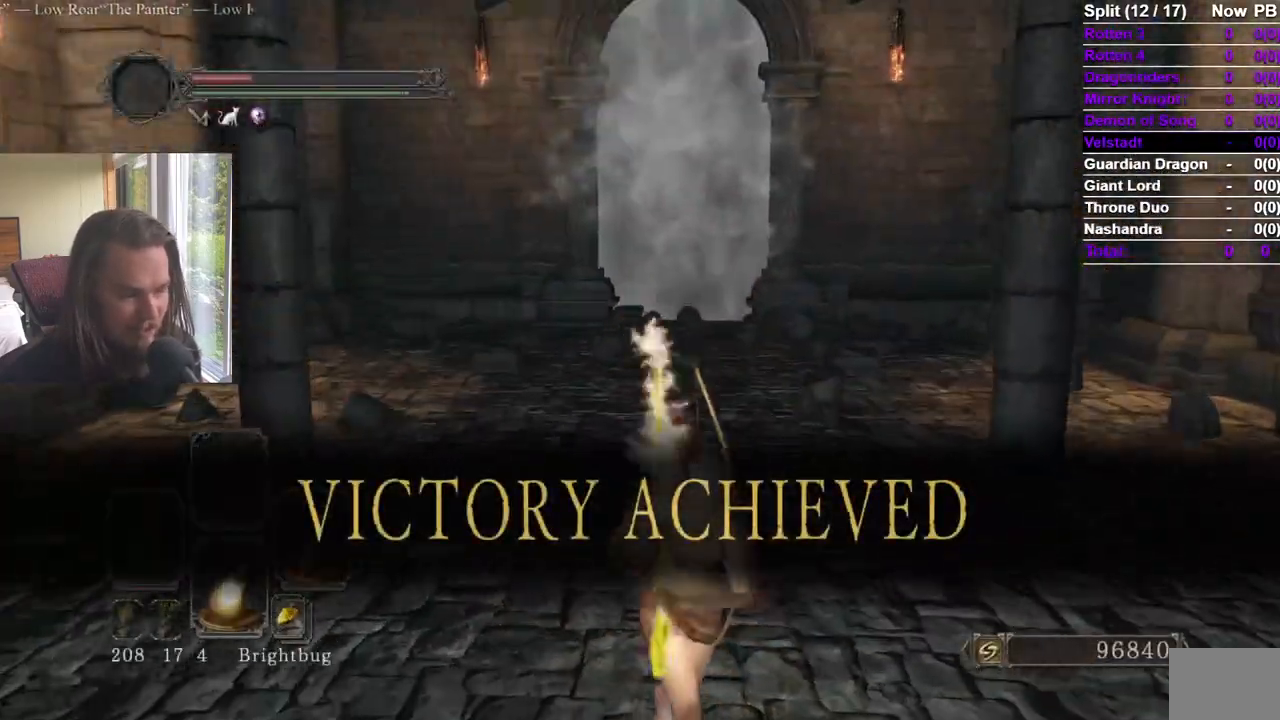
{"buttons": [], "left_stick": "down", "right_stick": "center"}
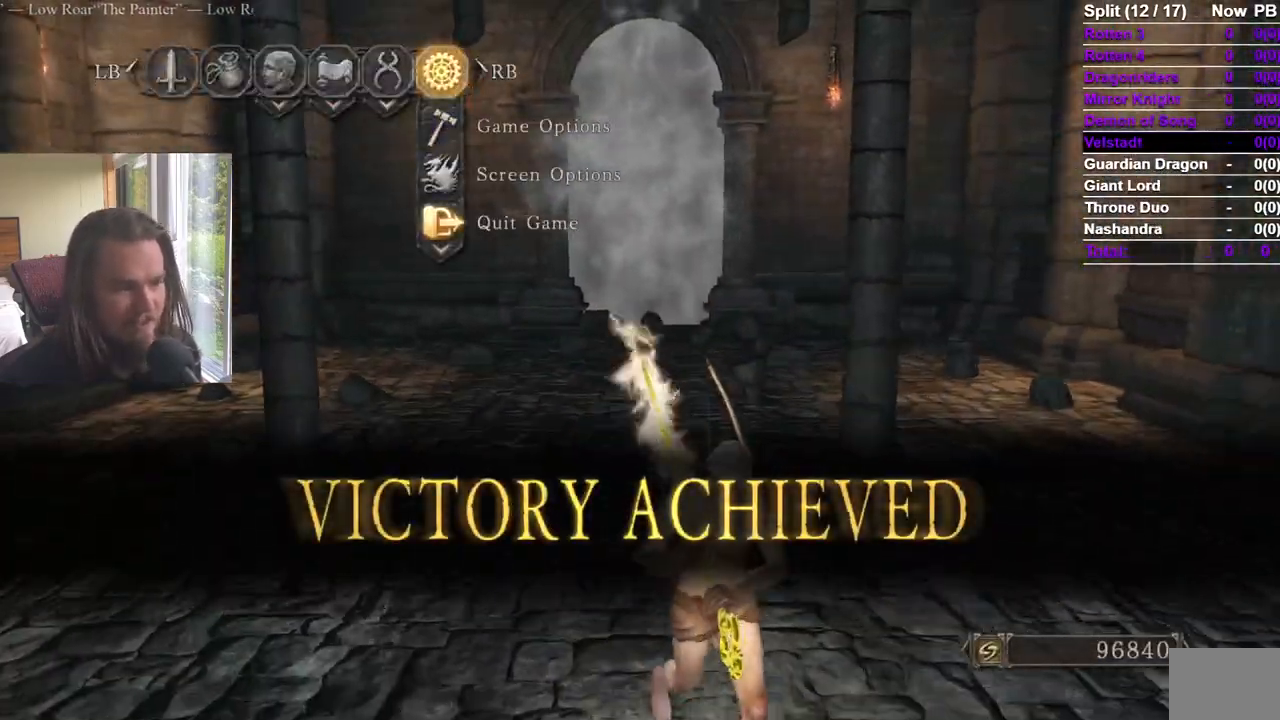
{"buttons": [], "left_stick": "down", "right_stick": "center"}
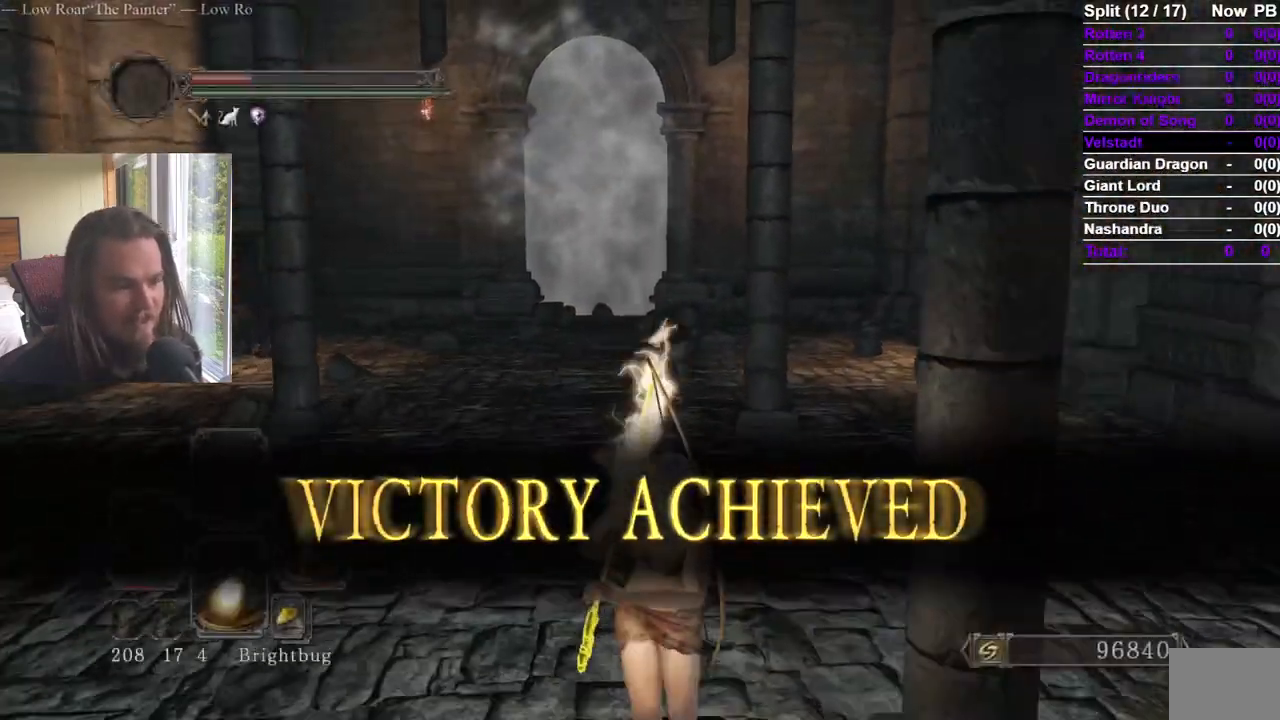
{"buttons": [], "left_stick": "down", "right_stick": "center", "events": []}
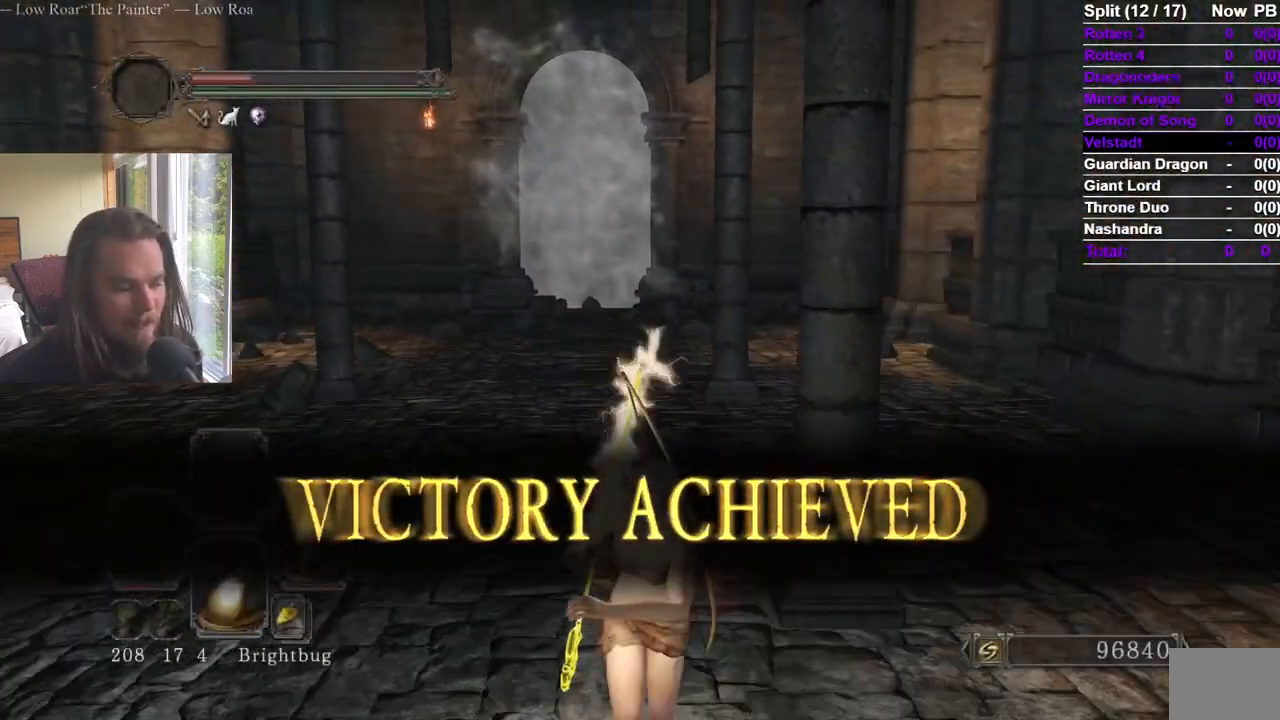
{"buttons": [], "left_stick": "down", "right_stick": "center", "events": []}
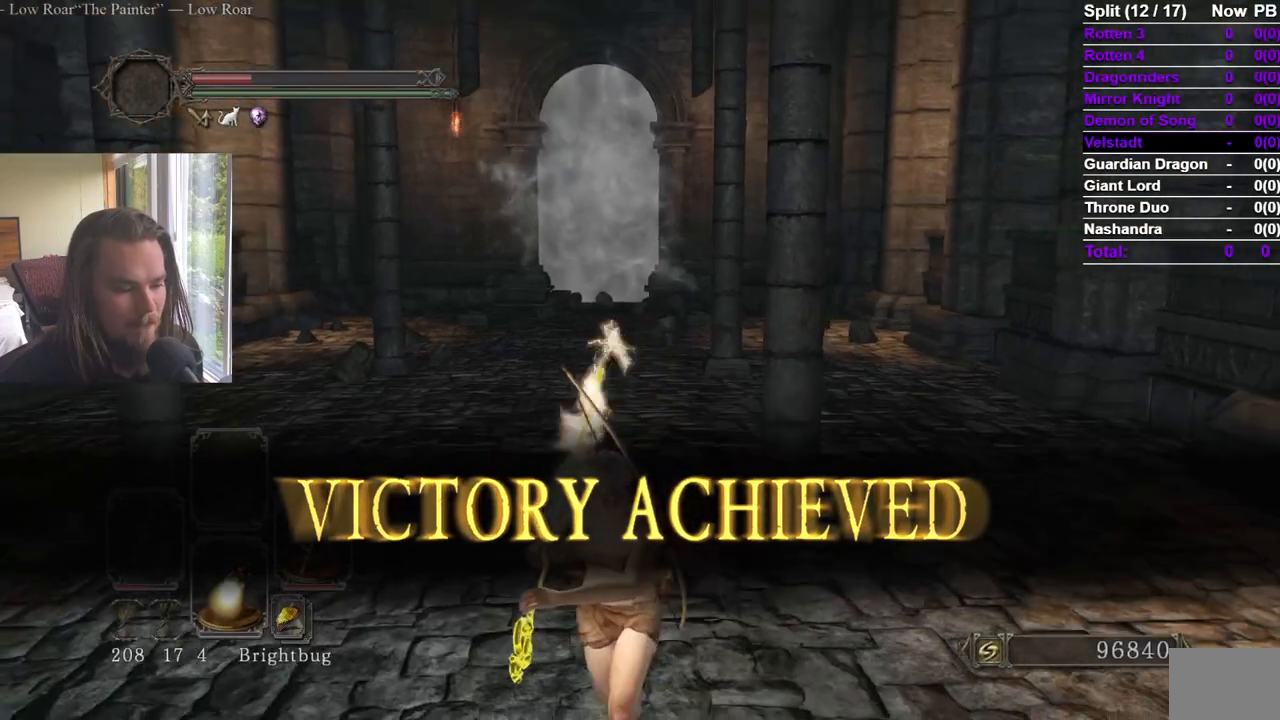
{"buttons": [], "left_stick": "center", "right_stick": "center", "events": [[117, "left_stick", "center"]]}
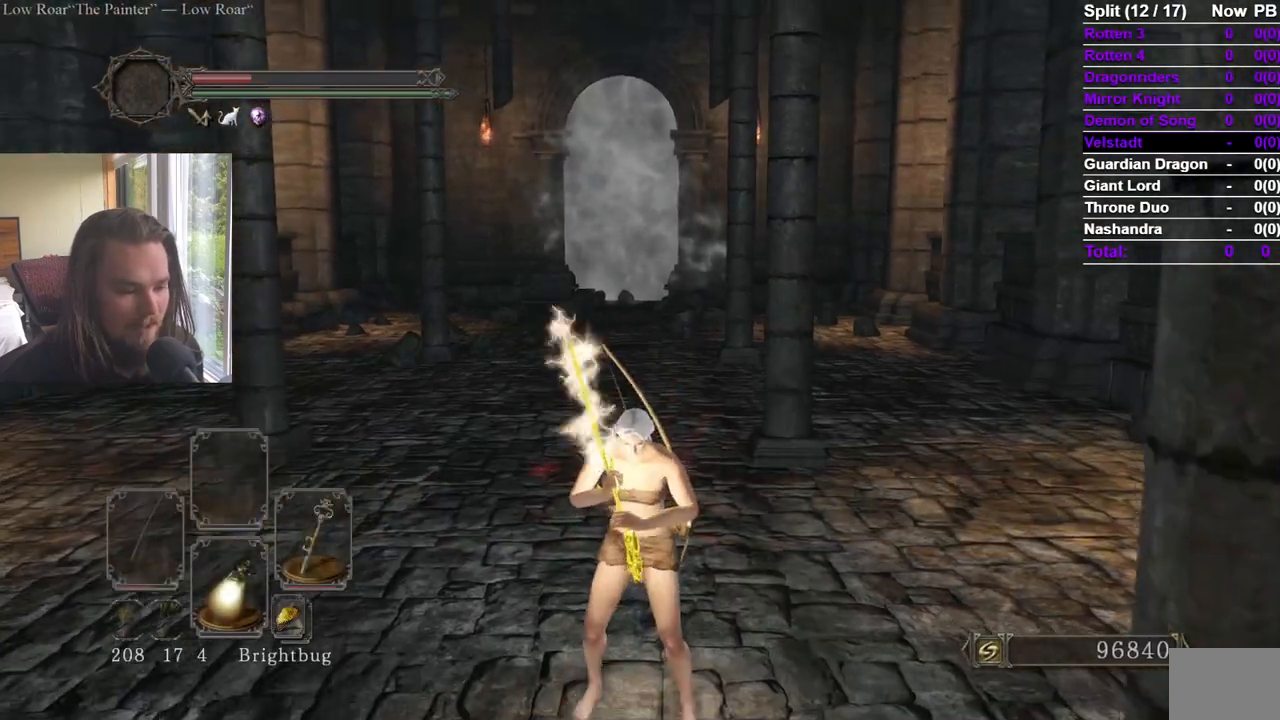
{"buttons": [], "left_stick": "up", "right_stick": "center", "events": [[234, "left_stick", "up"], [317, "Y", "down"], [434, "Y", "up"]]}
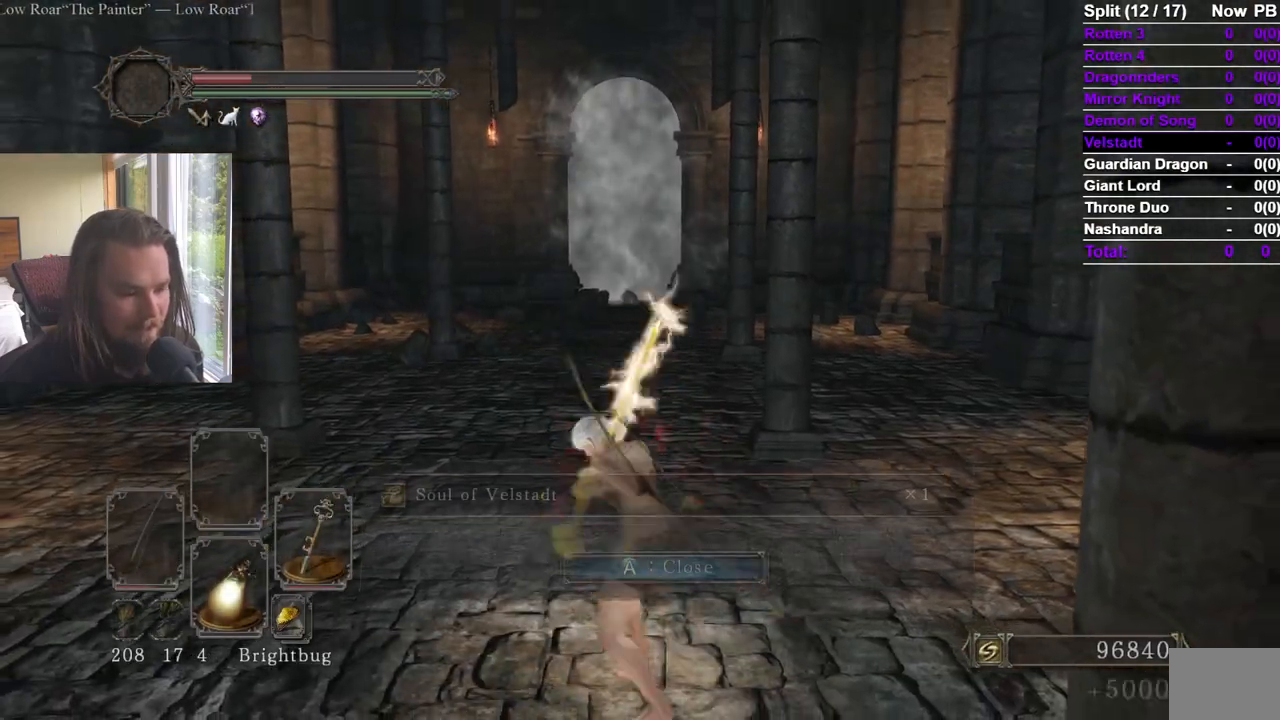
{"buttons": ["Y"], "left_stick": "up", "right_stick": "center", "events": [[100, "Y", "down"]]}
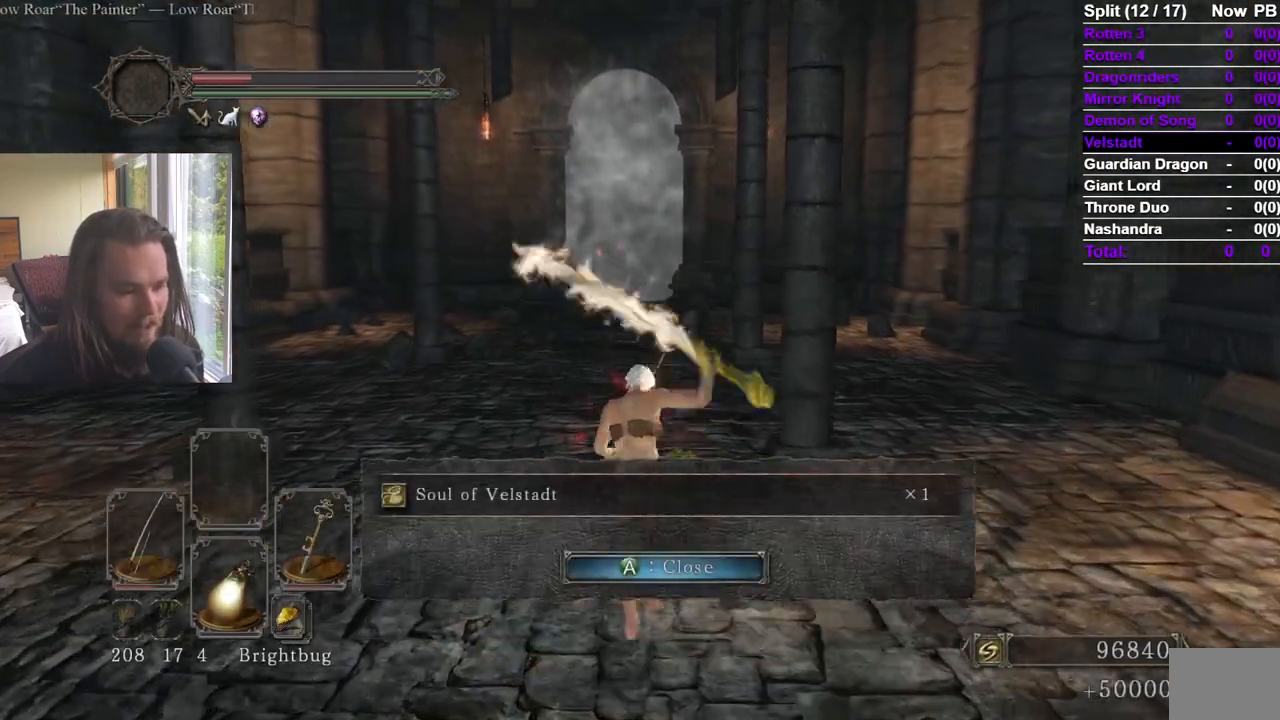
{"buttons": ["A", "B"], "left_stick": "up", "right_stick": "center", "events": [[67, "B", "down"], [117, "Y", "up"], [434, "A", "down"]]}
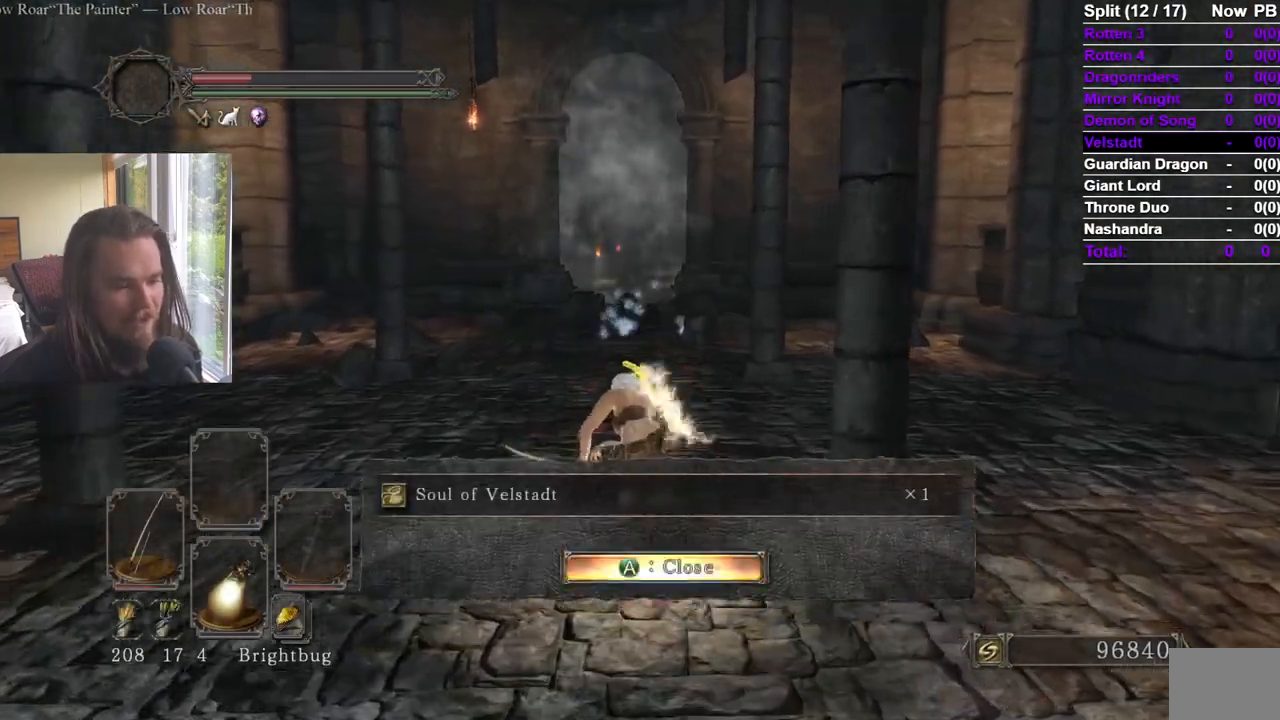
{"buttons": ["B"], "left_stick": "up", "right_stick": "center", "events": [[83, "A", "up"]]}
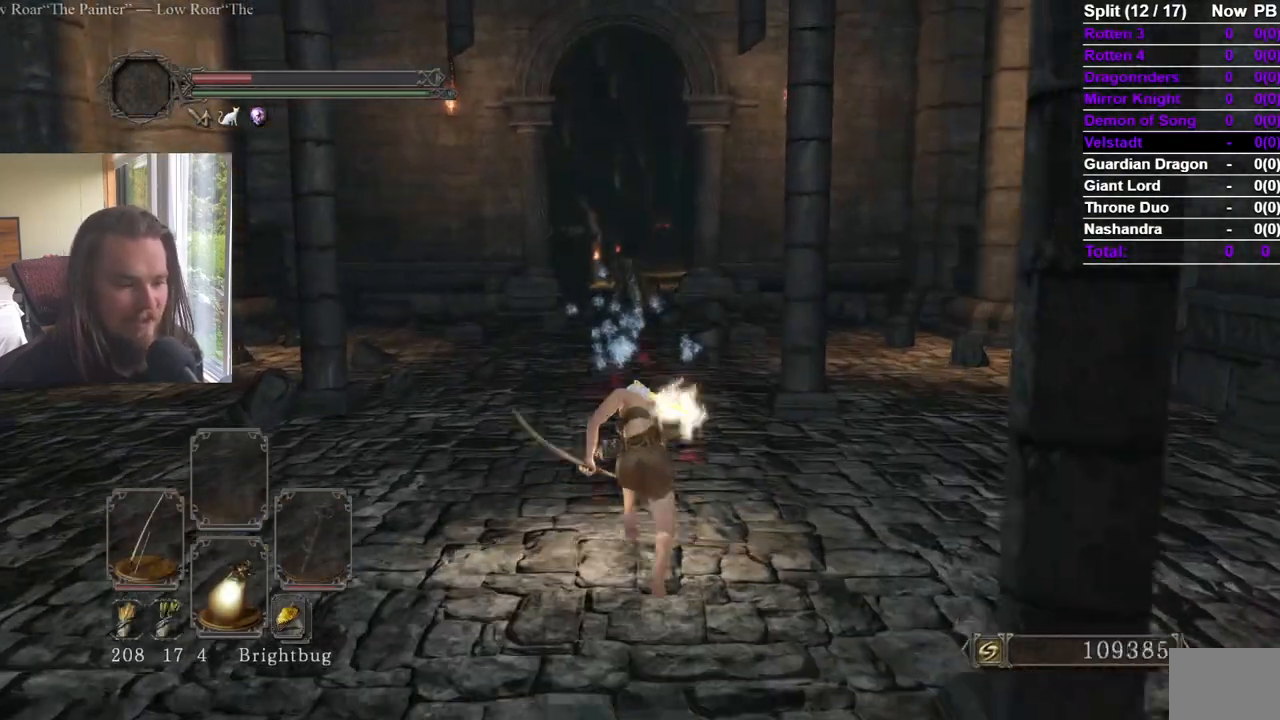
{"buttons": [], "left_stick": "up", "right_stick": "down", "events": [[251, "B", "up"], [484, "right_stick", "down"]]}
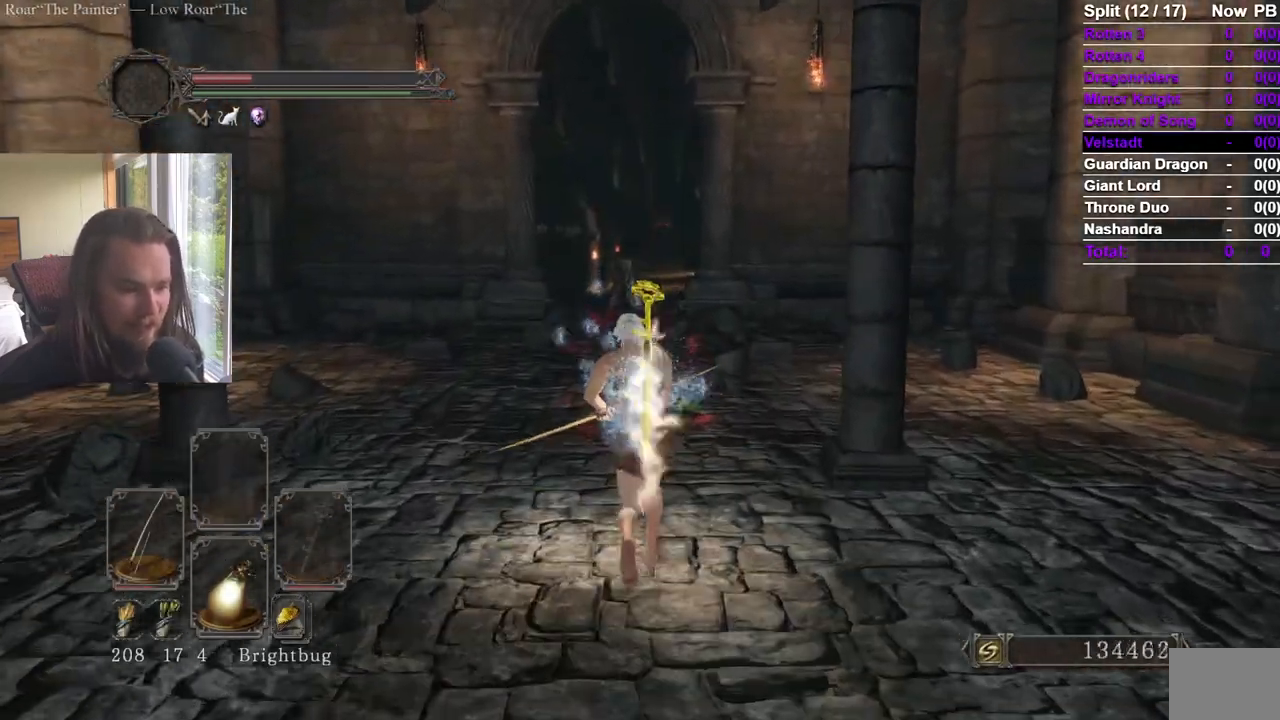
{"buttons": ["DPAD_UP"], "left_stick": "up", "right_stick": "center"}
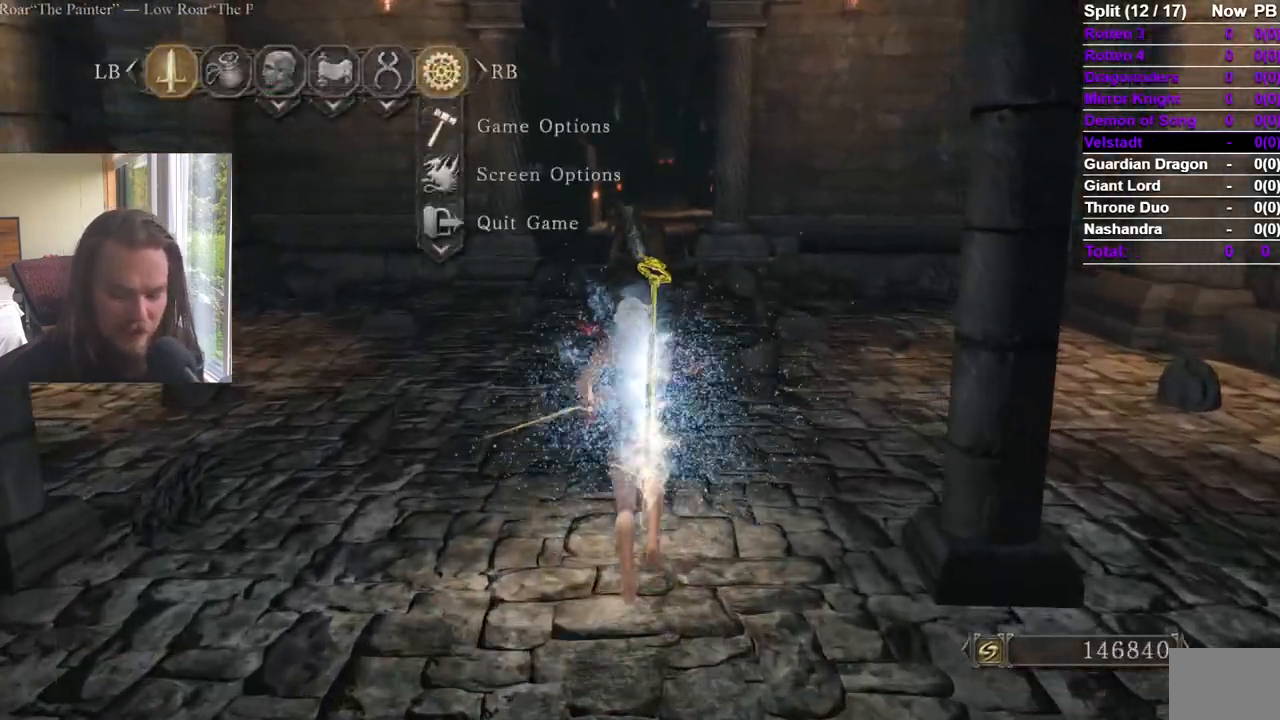
{"buttons": ["A"], "left_stick": "up", "right_stick": "center", "events": [[100, "DPAD_UP", "up"], [134, "A", "down"], [267, "A", "up"], [367, "DPAD_LEFT", "down"], [467, "A", "down"], [484, "DPAD_LEFT", "up"]]}
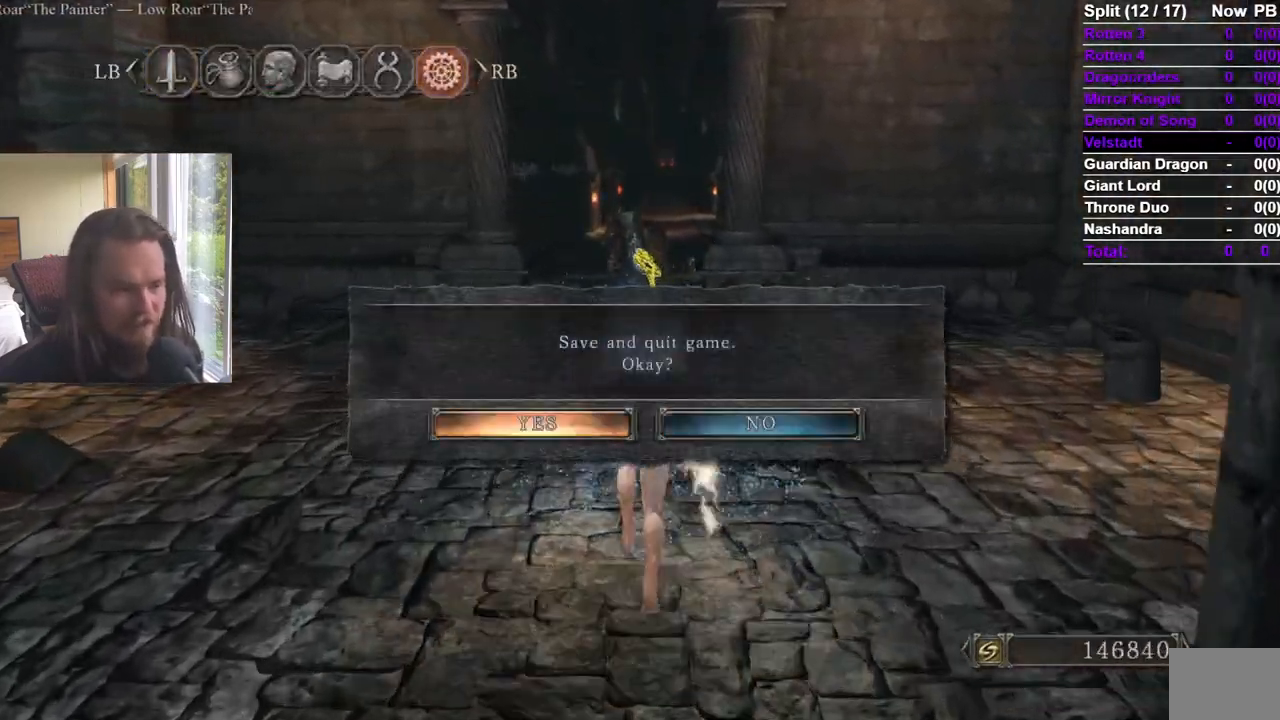
{"buttons": [], "left_stick": "center", "right_stick": "center"}